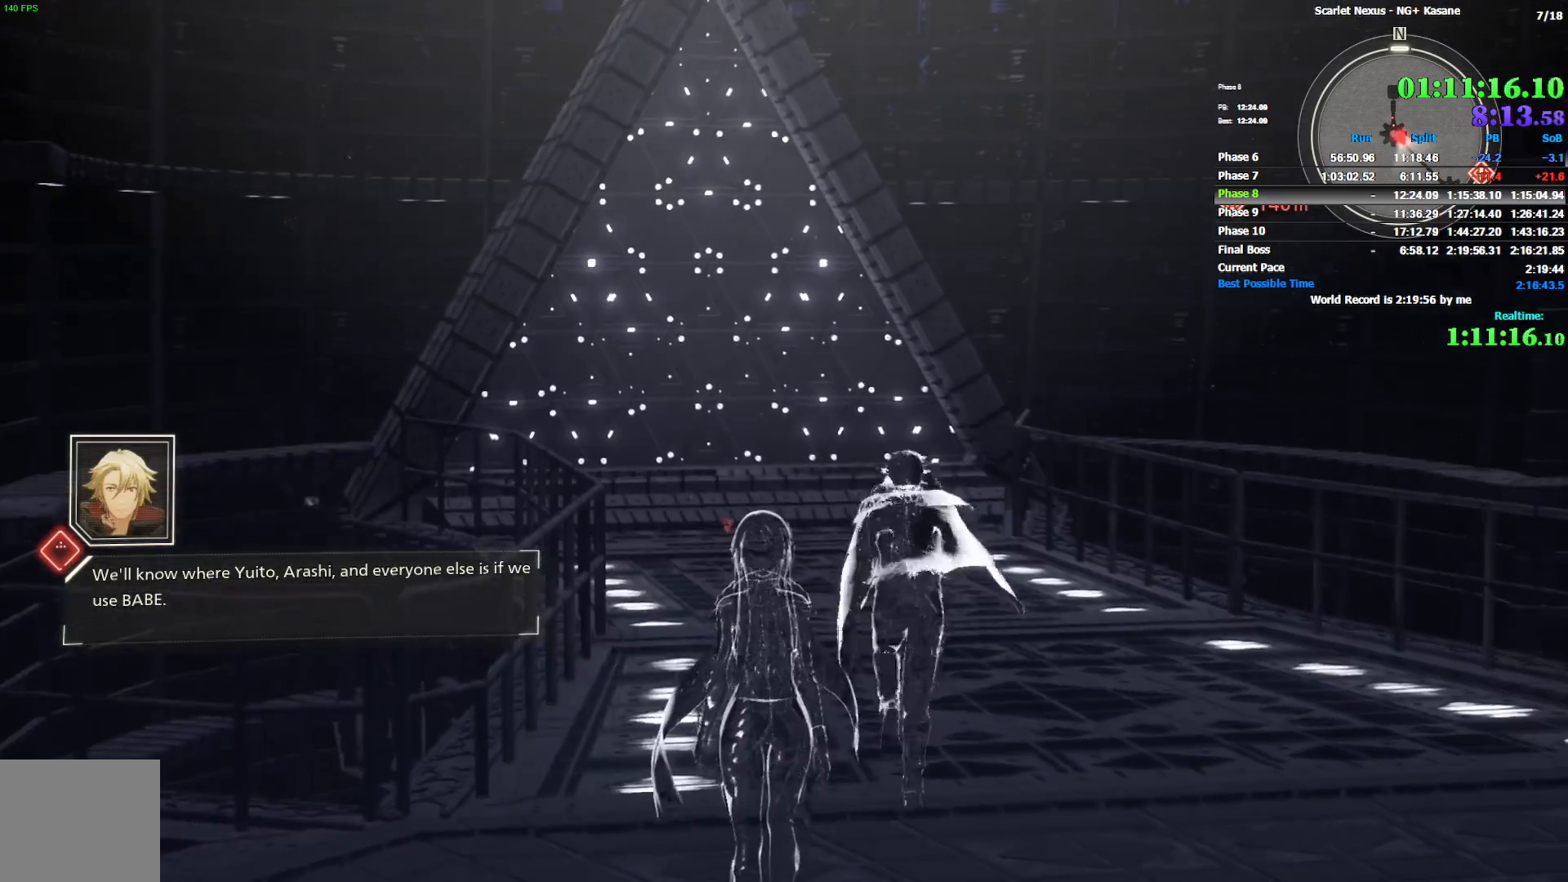
Gameplay with a controller (PlayStation layout); each line is a JSON object with the inputs held at the frame after it. "events" lists button and stick changes between this image and that frame as [ms after this image, input, new state], when the widget could be followed in between. Not read: START.
{"buttons": [], "left_stick": "up", "right_stick": "center", "events": [[250, "right_stick", "up-left"], [317, "right_stick", "center"]]}
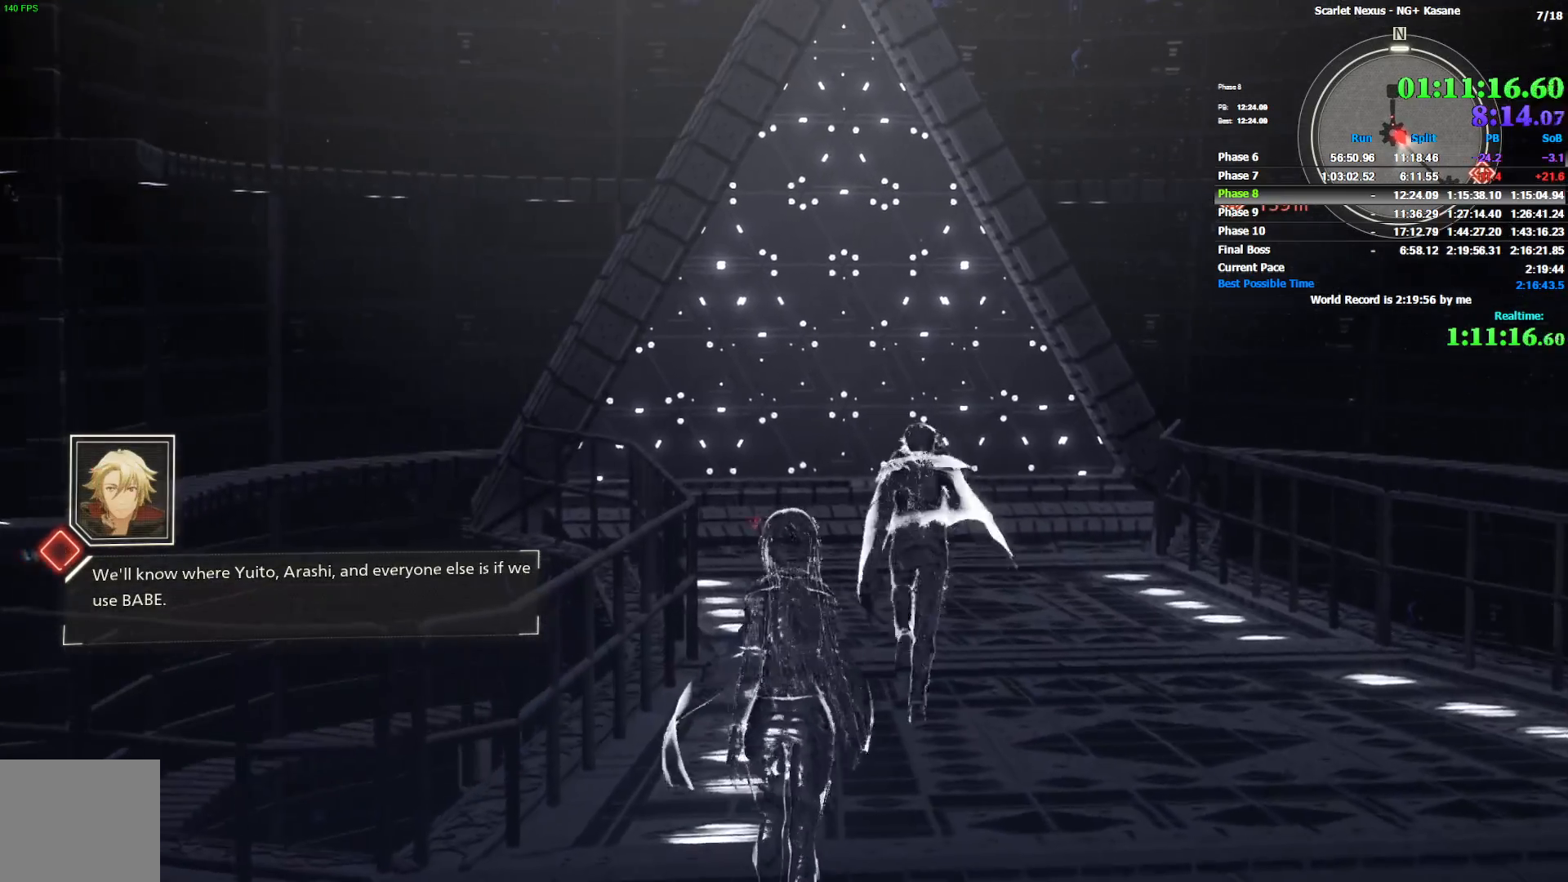
{"buttons": [], "left_stick": "up", "right_stick": "center", "events": [[17, "right_stick", "left"], [67, "right_stick", "center"]]}
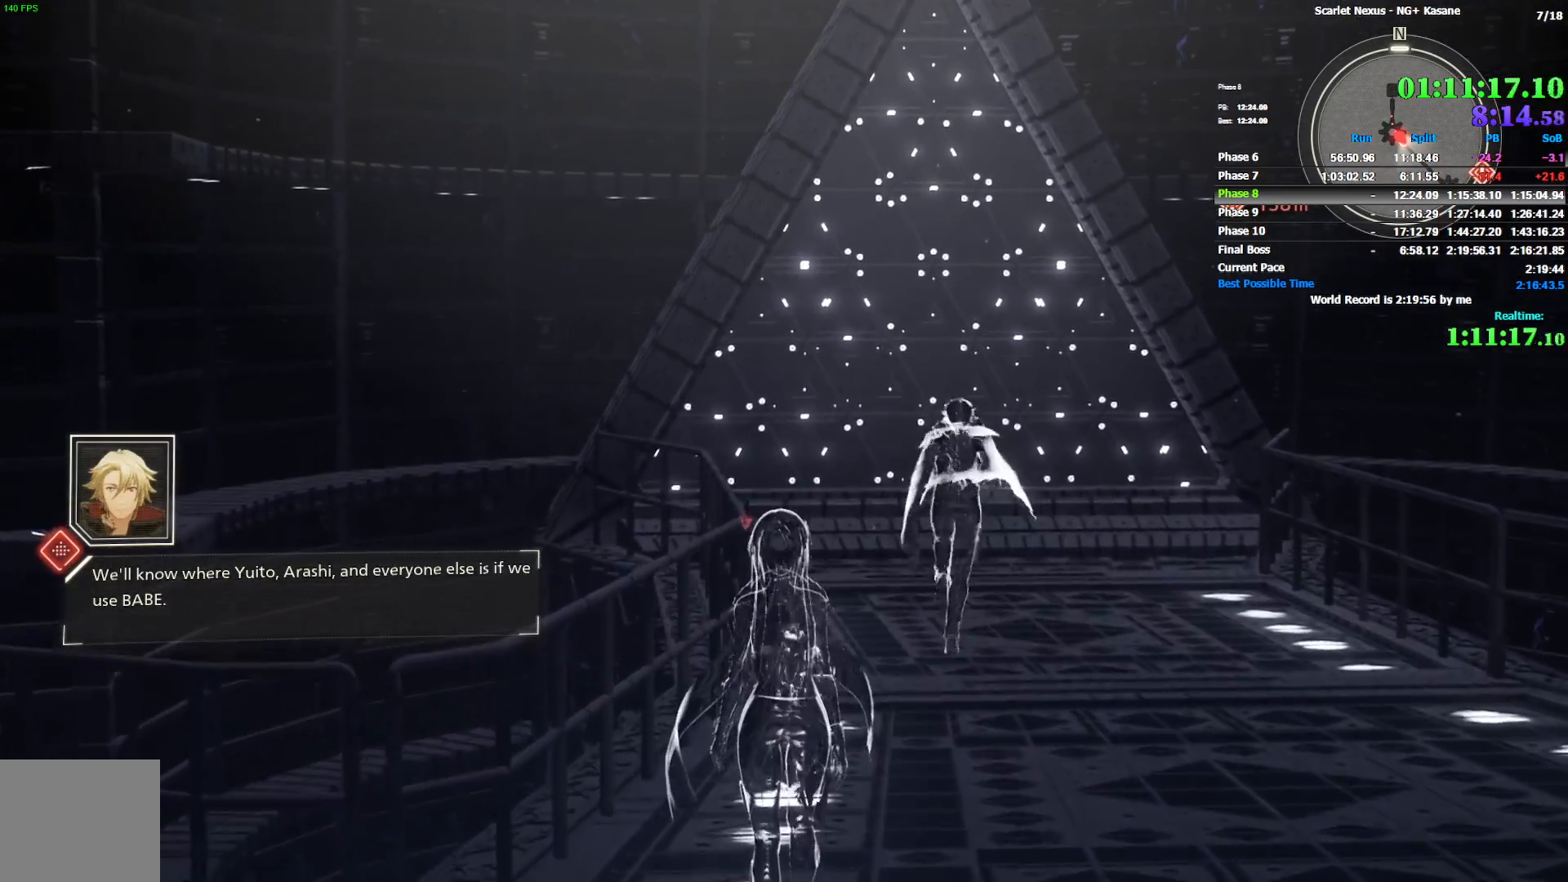
{"buttons": [], "left_stick": "up", "right_stick": "center", "events": []}
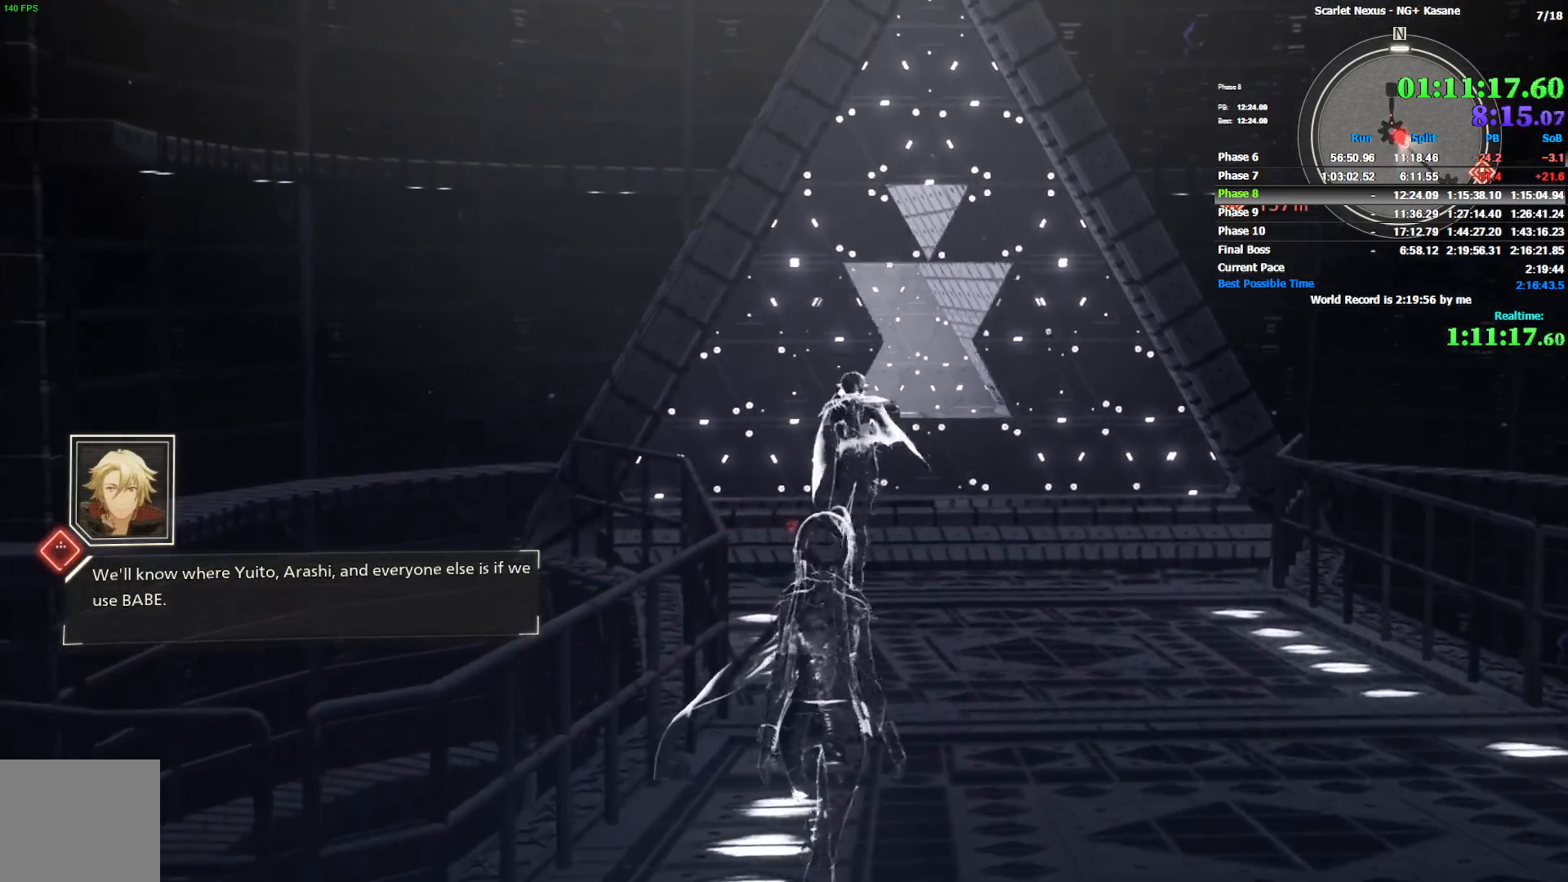
{"buttons": [], "left_stick": "up", "right_stick": "center", "events": []}
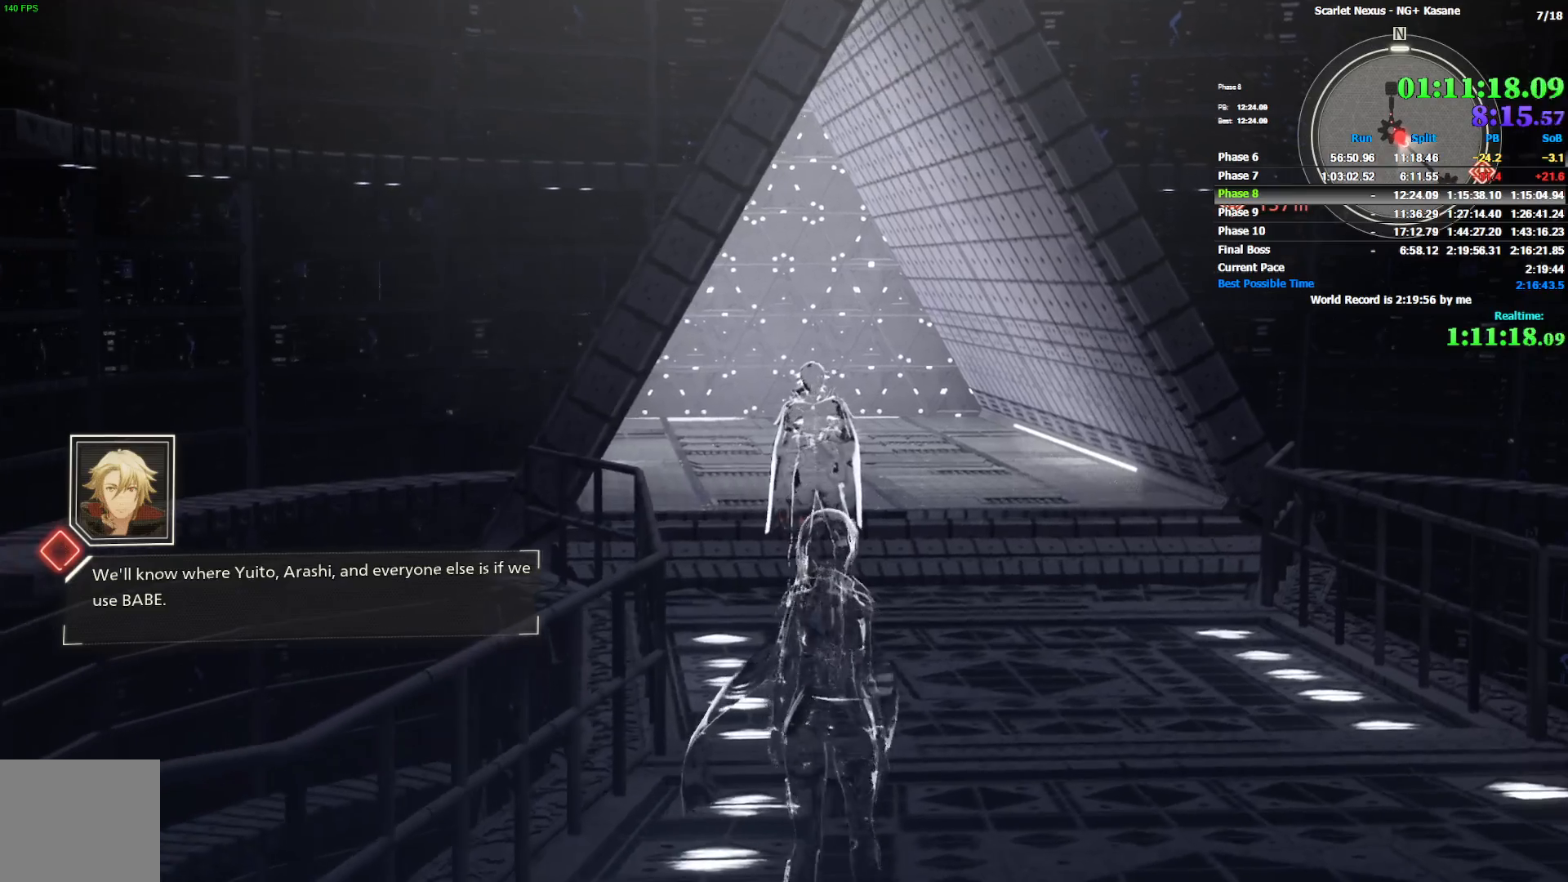
{"buttons": [], "left_stick": "up", "right_stick": "center", "events": []}
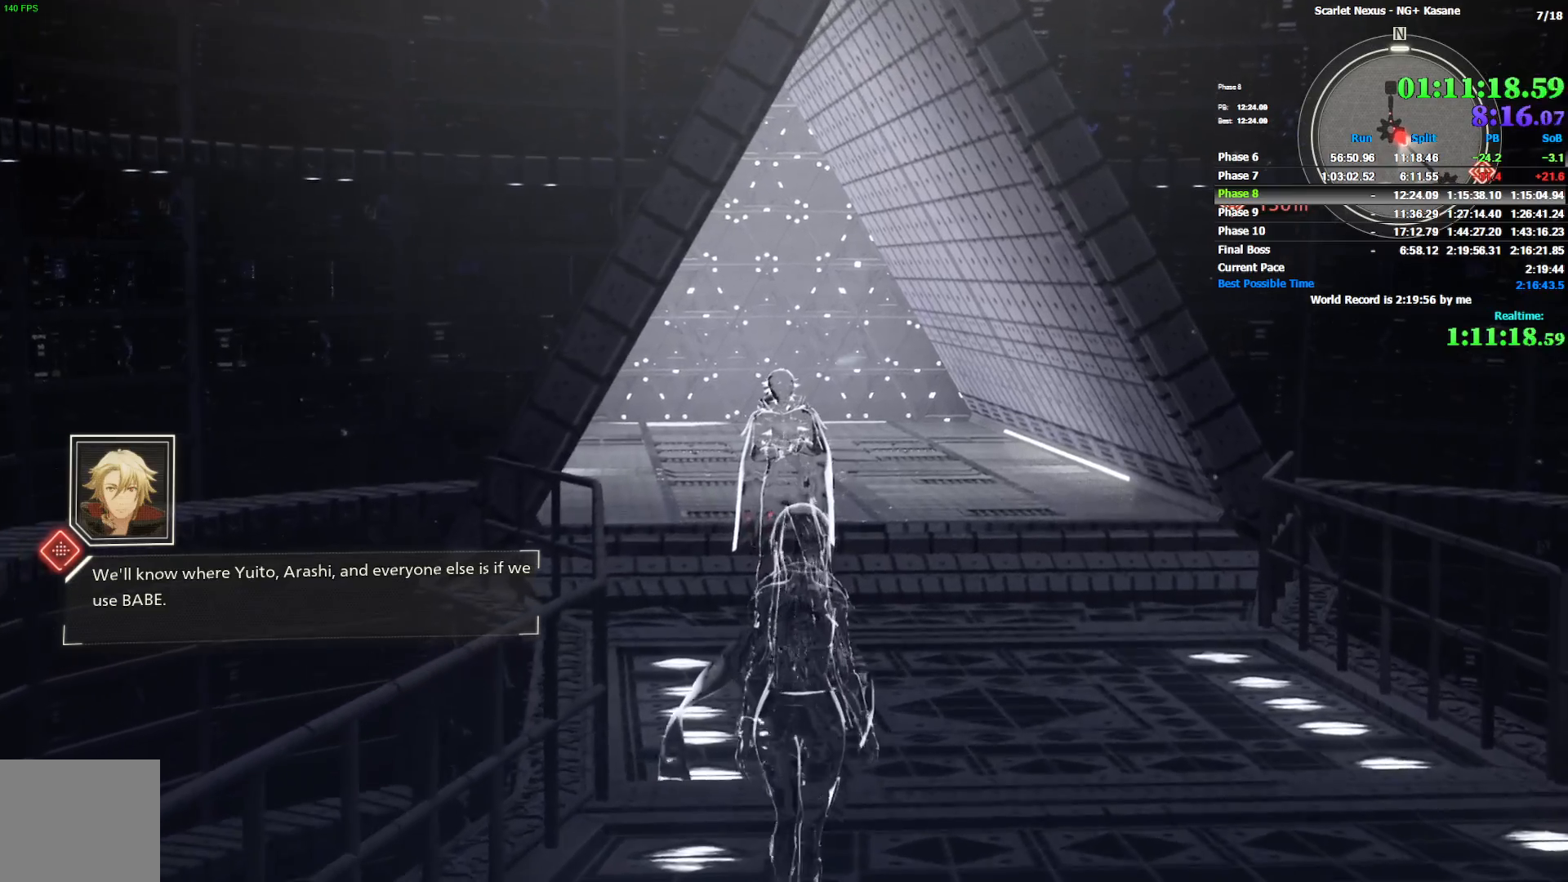
{"buttons": [], "left_stick": "up", "right_stick": "center", "events": []}
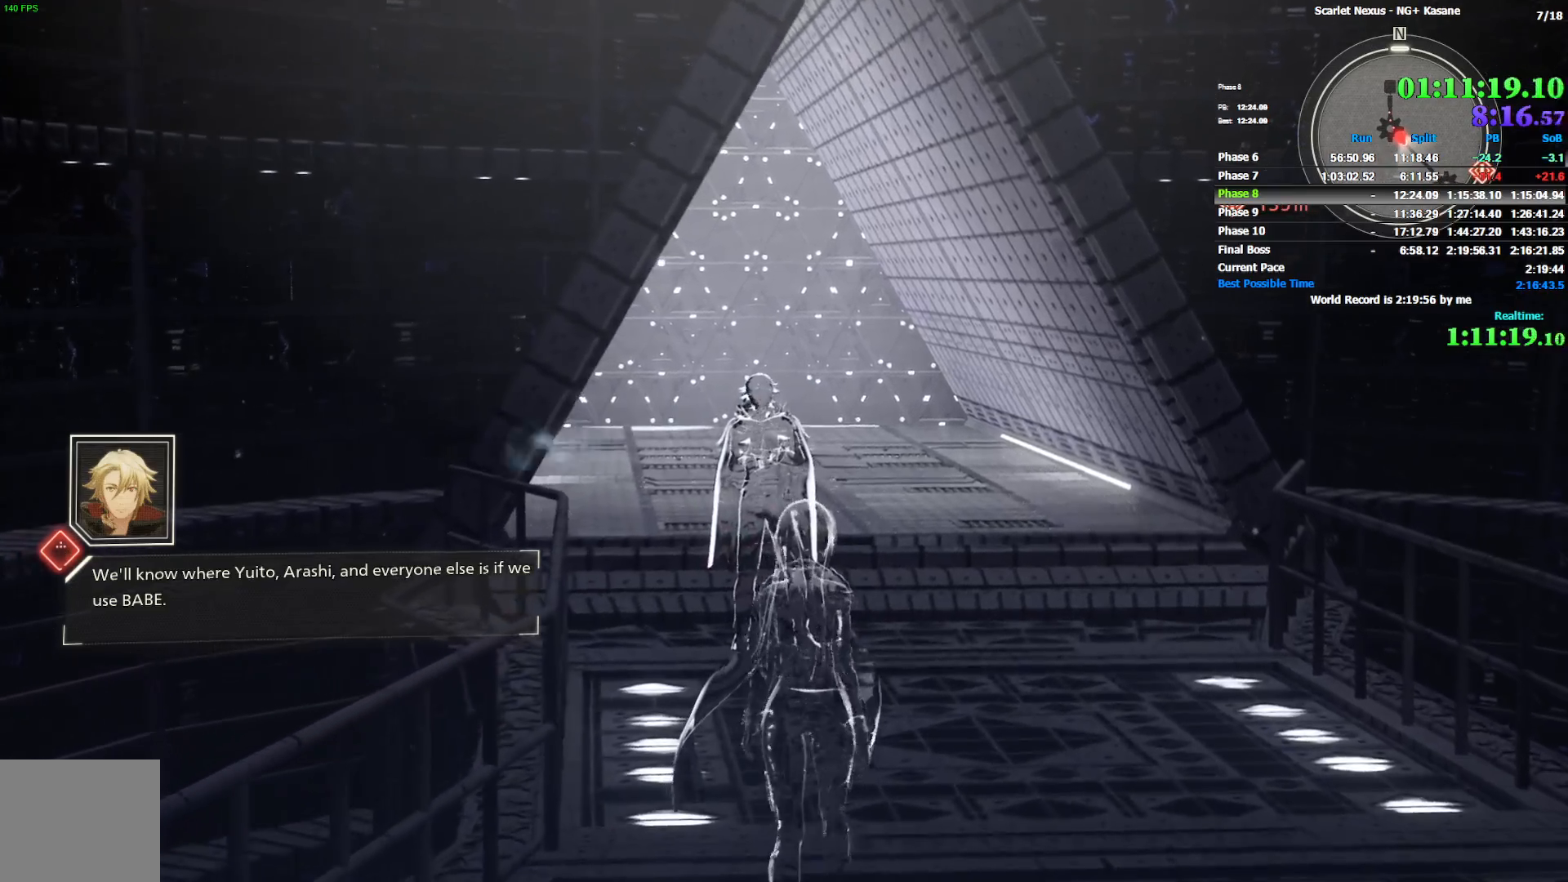
{"buttons": [], "left_stick": "up", "right_stick": "center", "events": []}
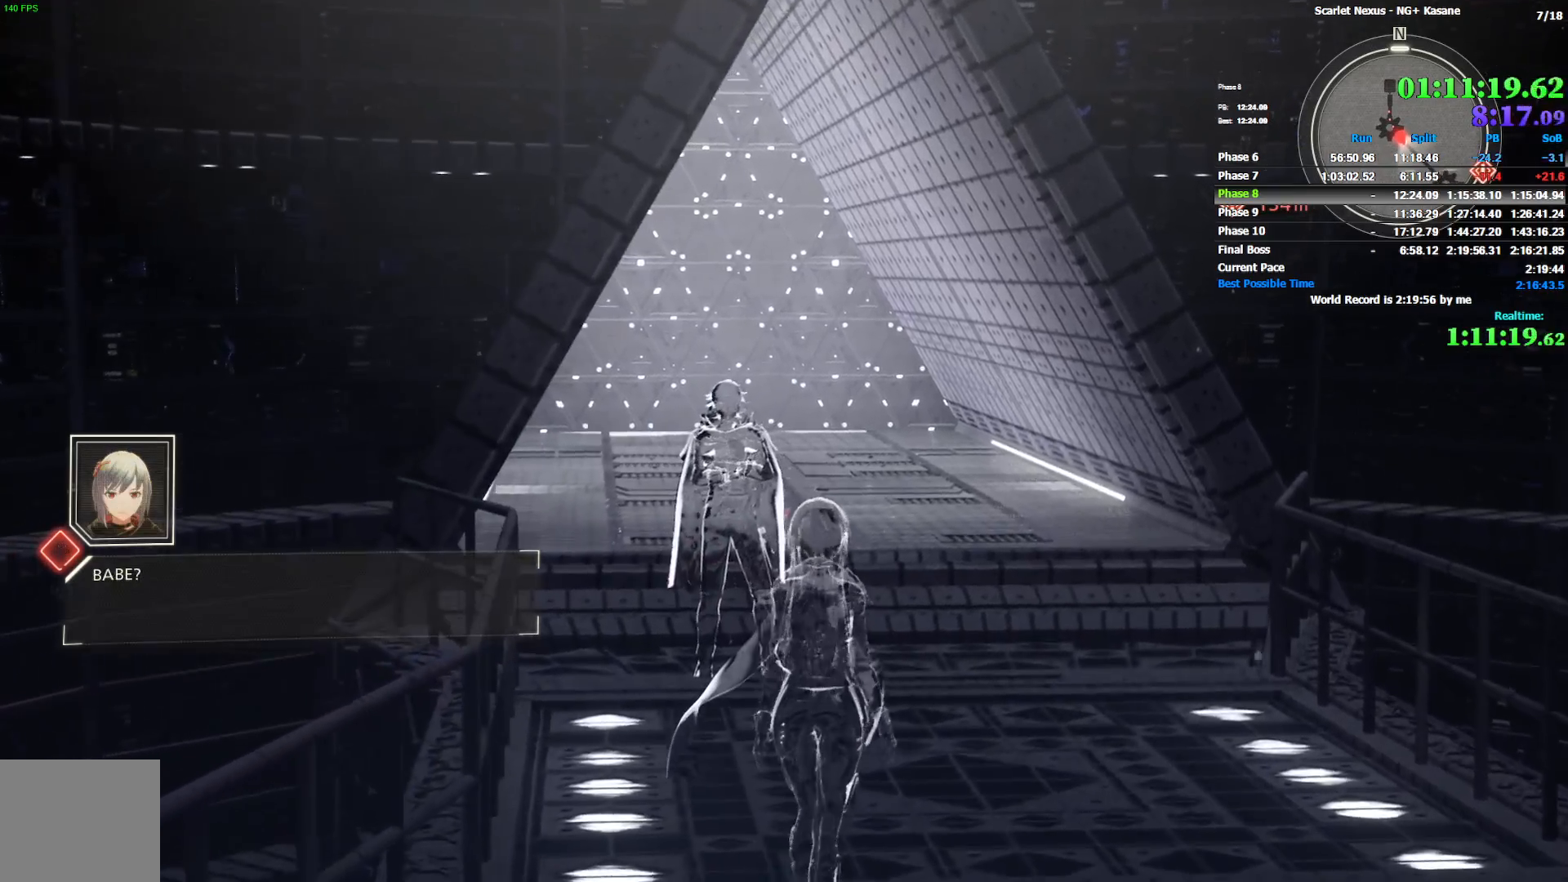
{"buttons": [], "left_stick": "up", "right_stick": "center", "events": []}